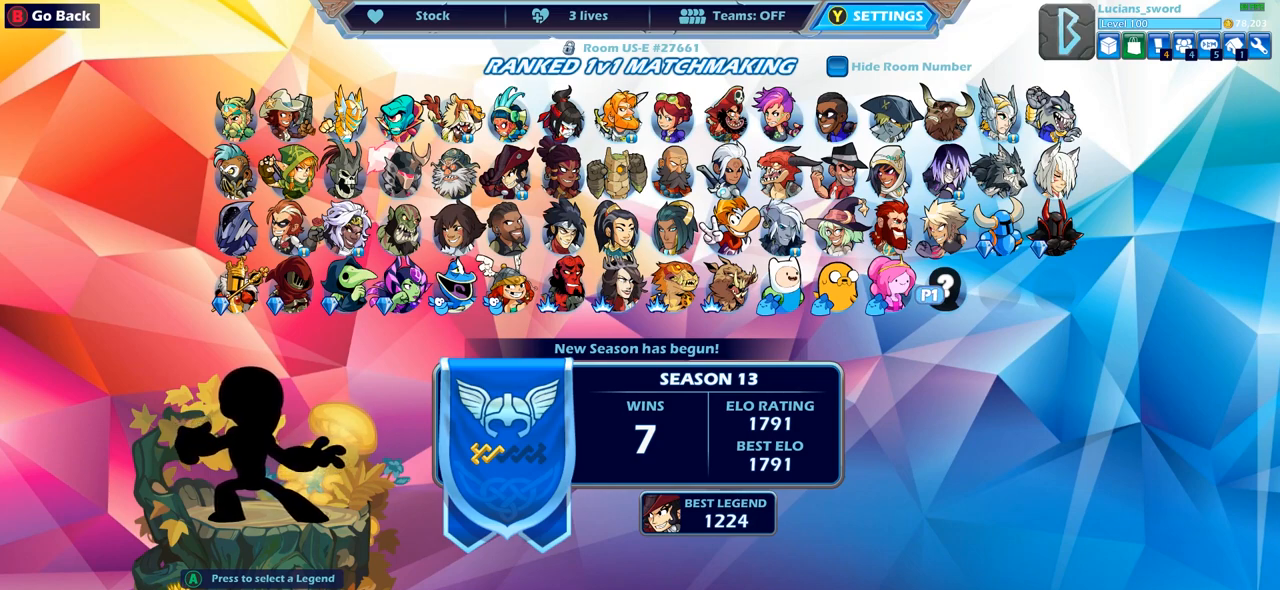
Gameplay with a controller (PlayStation layout); each line is a JSON object with the inputs held at the frame after it. "events" lists button and stick changes between this image and that frame as [ms after this image, input, new state], when the widget could be followed in between.
{"buttons": [], "left_stick": "center", "right_stick": "center", "events": [[83, "CROSS", "down"], [150, "CROSS", "up"]]}
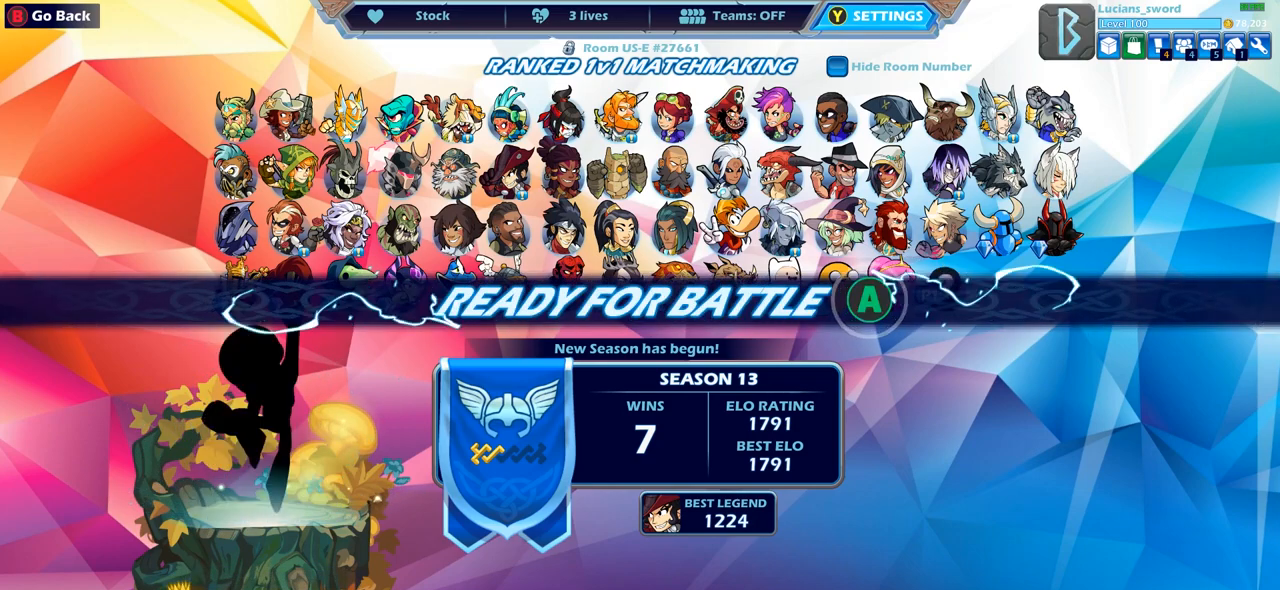
{"buttons": [], "left_stick": "center", "right_stick": "center", "events": [[83, "CROSS", "down"], [200, "CROSS", "up"]]}
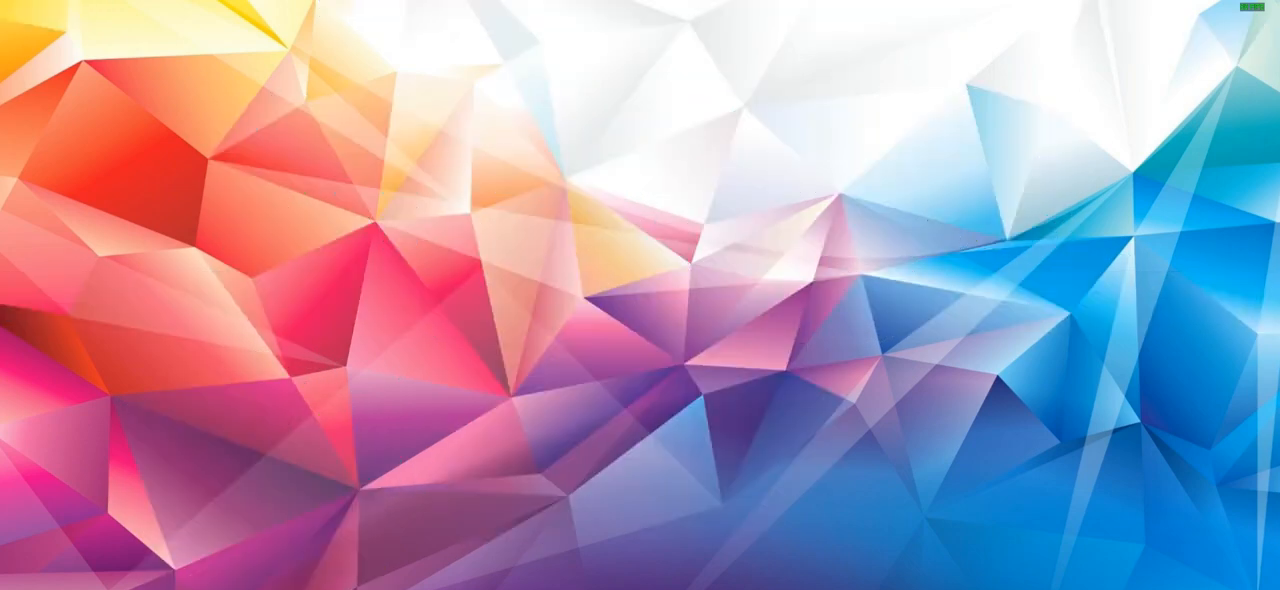
{"buttons": [], "left_stick": "center", "right_stick": "center", "events": []}
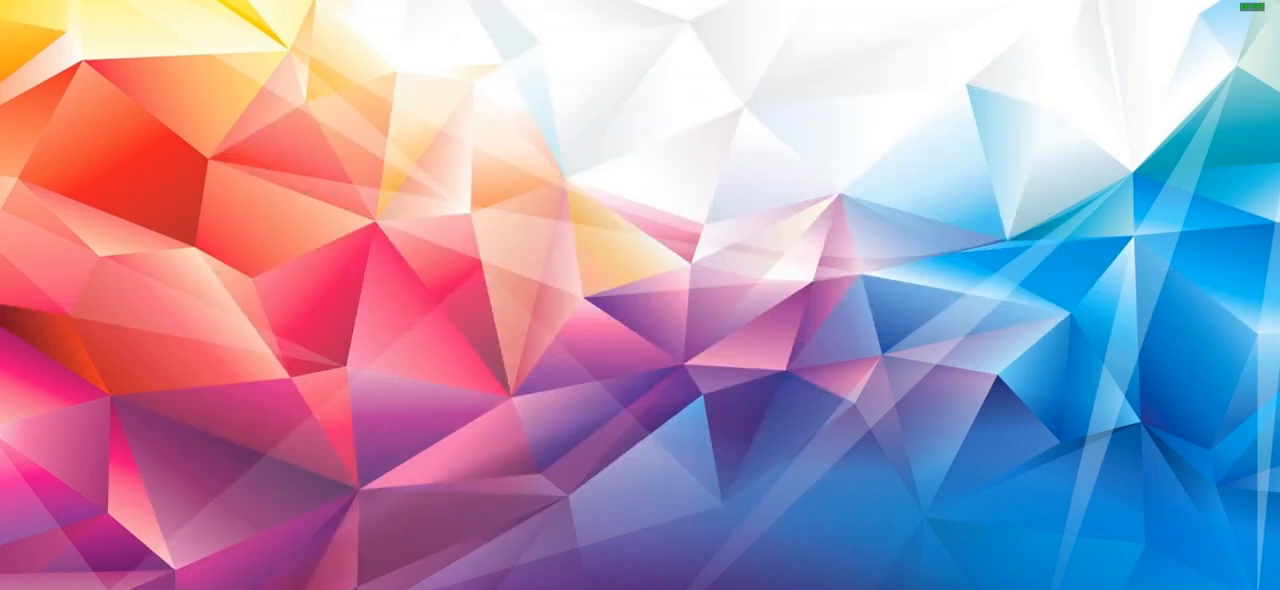
{"buttons": [], "left_stick": "center", "right_stick": "center", "events": []}
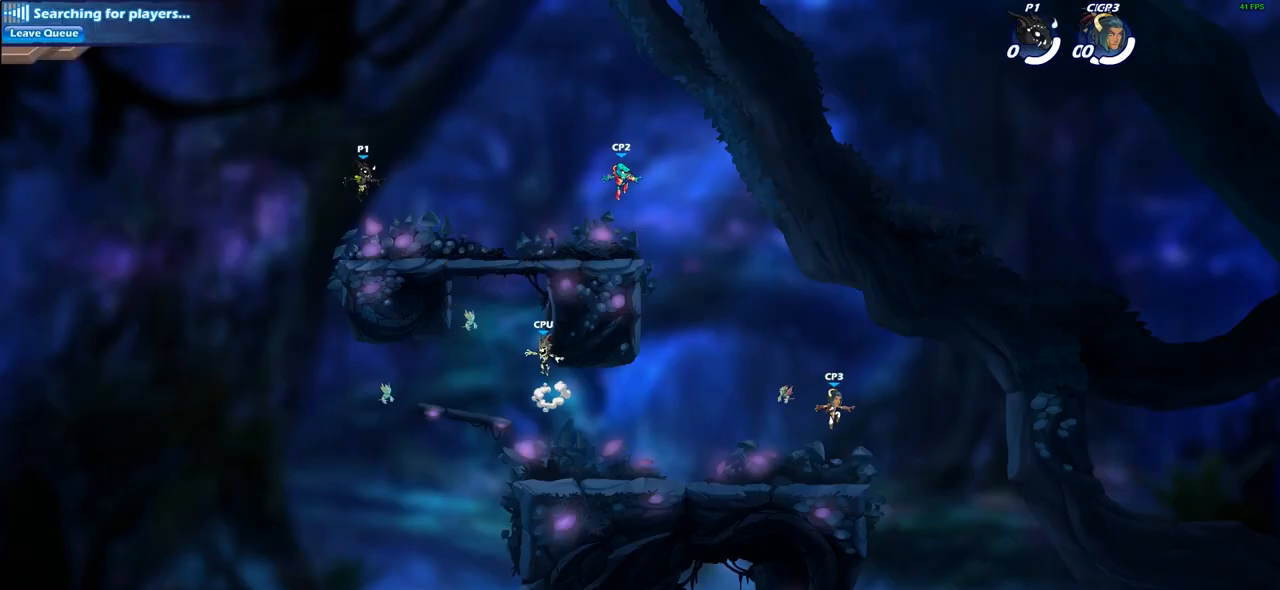
{"buttons": ["R2"], "left_stick": "up-right", "right_stick": "center", "events": [[300, "left_stick", "up-right"], [450, "R2", "down"]]}
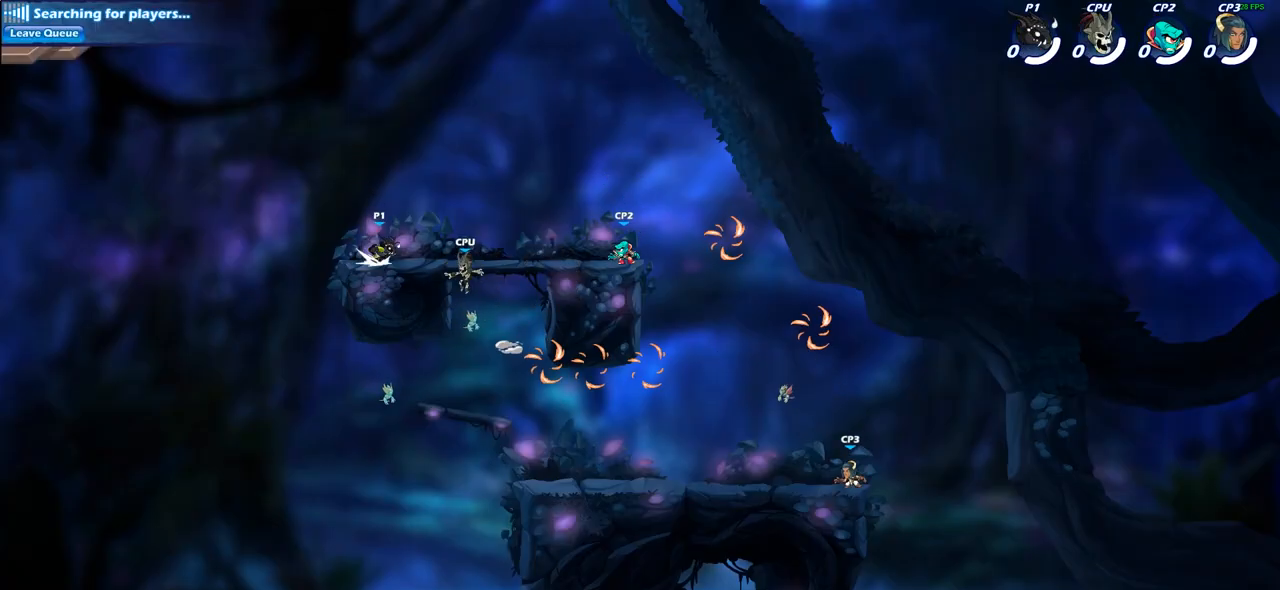
{"buttons": [], "left_stick": "right", "right_stick": "center", "events": [[150, "R2", "up"], [333, "left_stick", "right"]]}
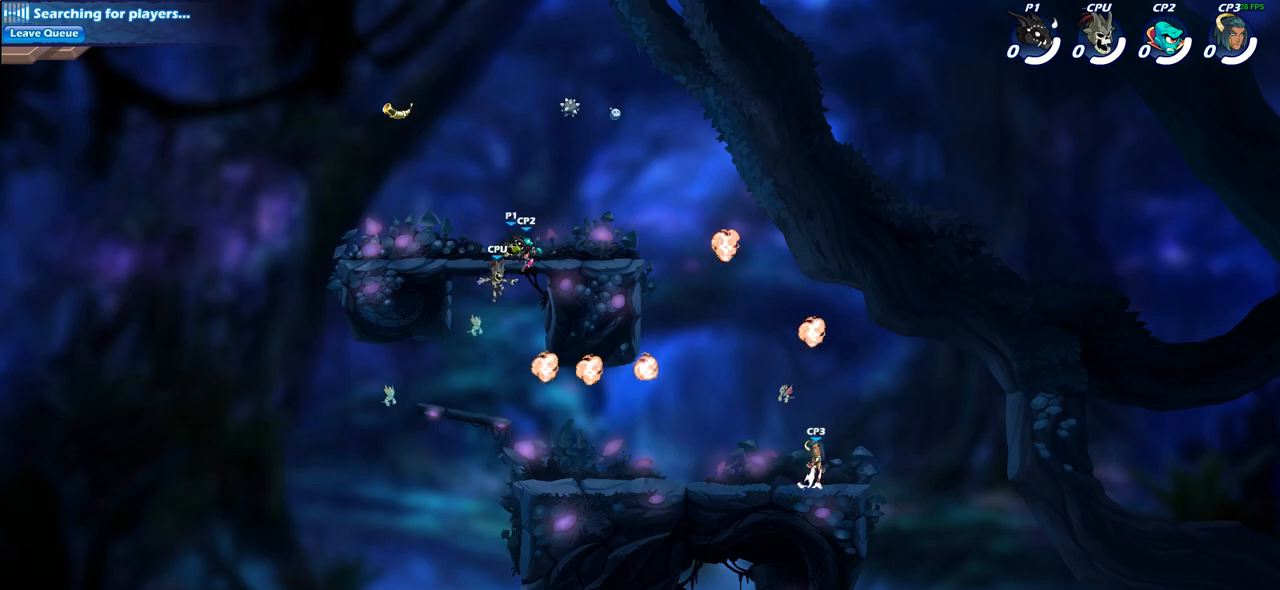
{"buttons": [], "left_stick": "down-right", "right_stick": "center", "events": [[233, "left_stick", "up-right"], [283, "R2", "down"], [333, "CROSS", "down"], [417, "CROSS", "up"], [433, "R2", "up"], [467, "left_stick", "down-right"]]}
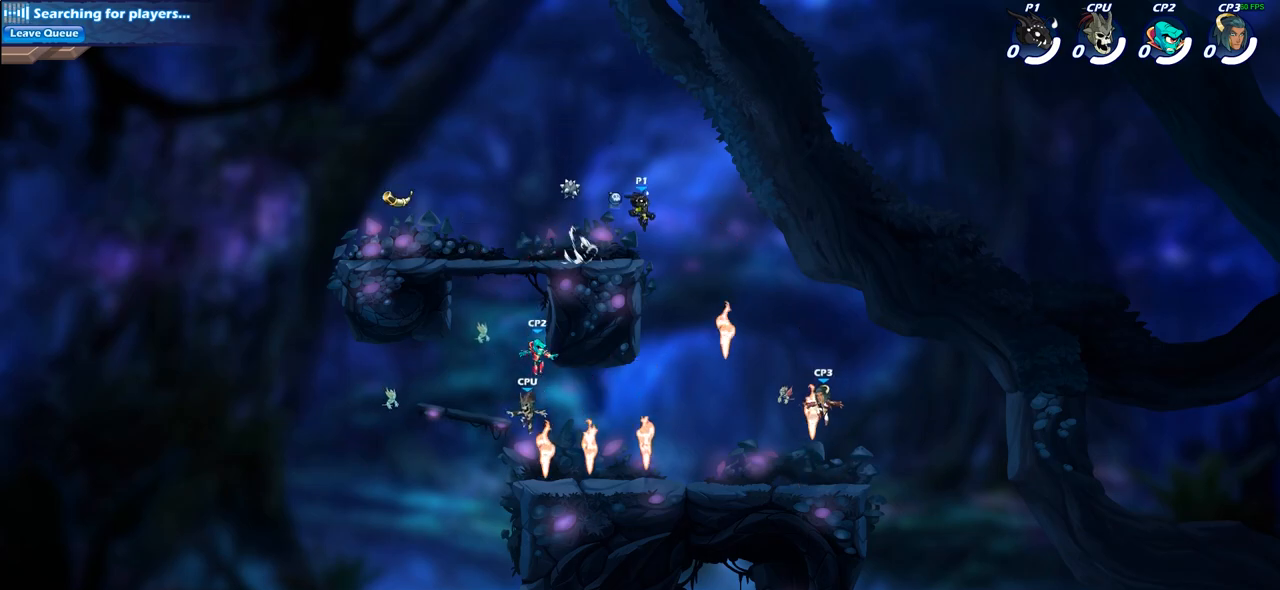
{"buttons": [], "left_stick": "down-right", "right_stick": "center", "events": [[50, "left_stick", "down-left"], [483, "left_stick", "down-right"]]}
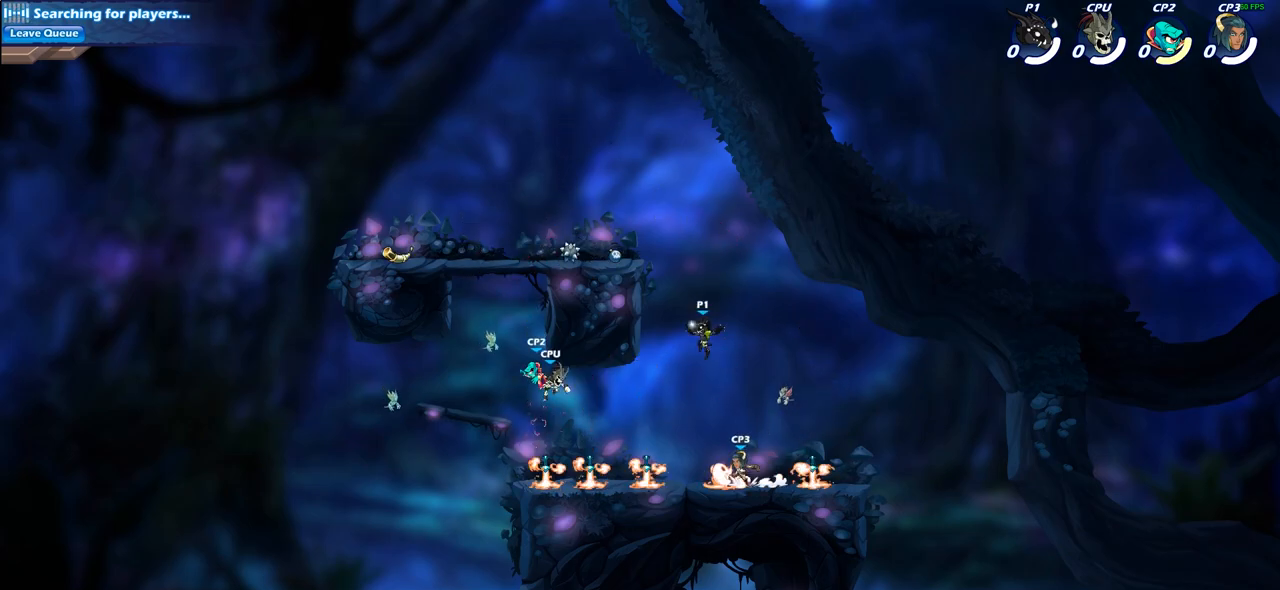
{"buttons": ["R2"], "left_stick": "right", "right_stick": "center", "events": [[250, "left_stick", "right"], [450, "R2", "down"]]}
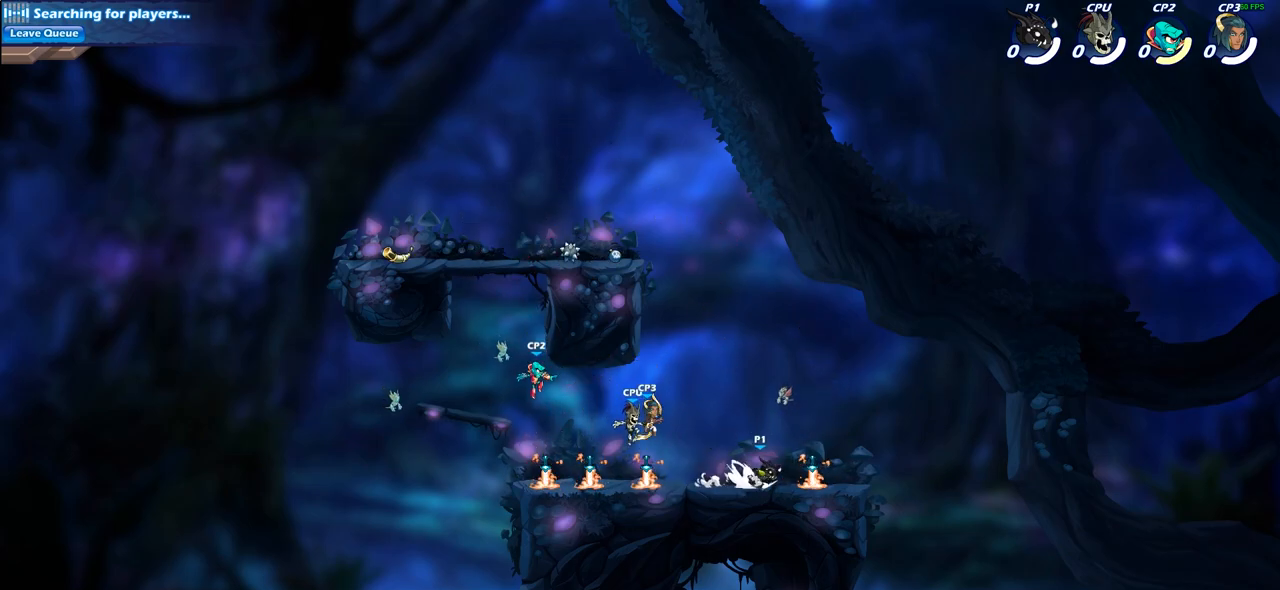
{"buttons": ["SQUARE"], "left_stick": "left", "right_stick": "center", "events": [[100, "R2", "up"], [133, "left_stick", "up-left"], [167, "R1", "down"], [233, "left_stick", "left"], [267, "R1", "up"], [333, "R2", "down"], [450, "R2", "up"], [483, "SQUARE", "down"]]}
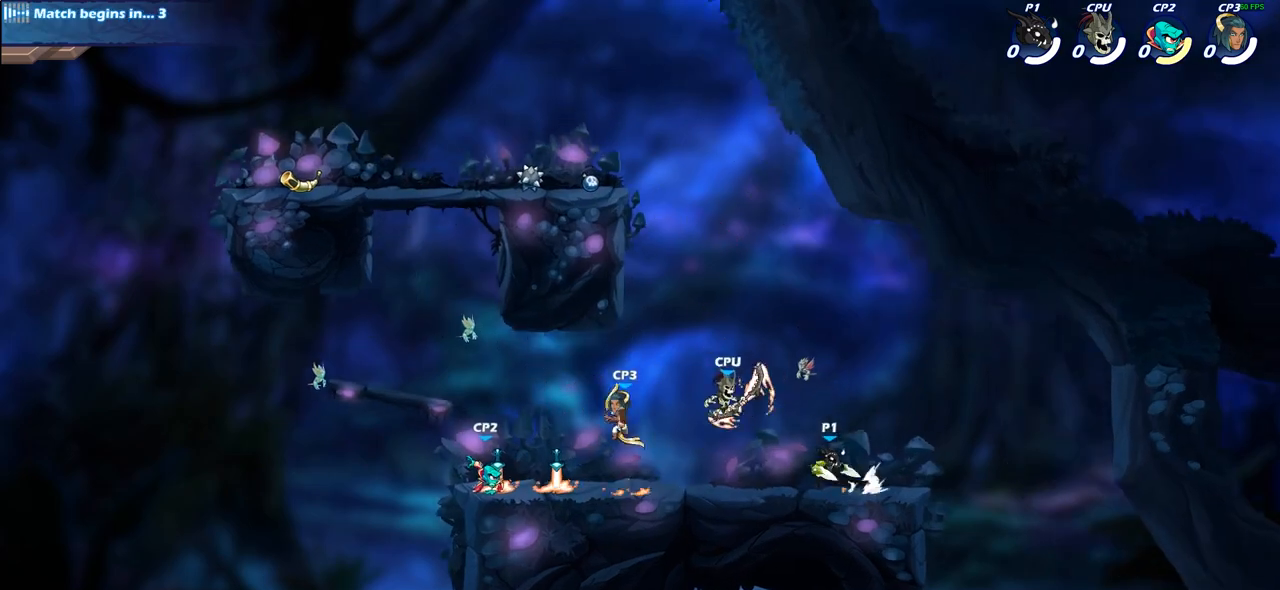
{"buttons": [], "left_stick": "center", "right_stick": "center", "events": [[83, "SQUARE", "up"], [183, "left_stick", "center"]]}
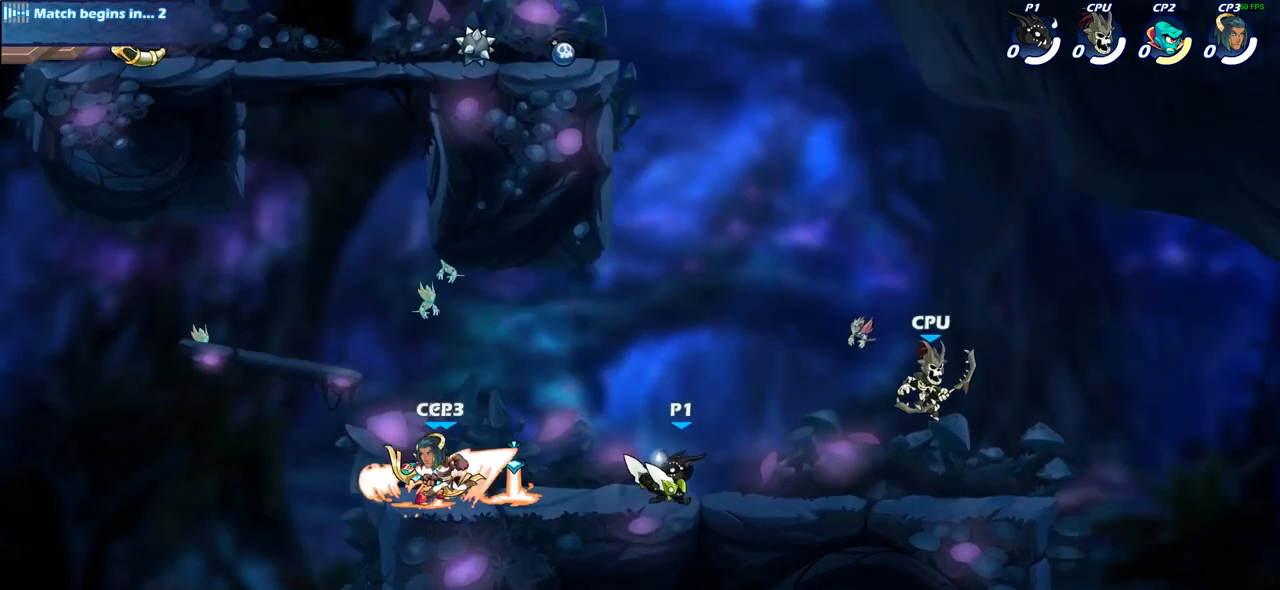
{"buttons": ["CROSS", "SQUARE"], "left_stick": "right", "right_stick": "center", "events": [[167, "left_stick", "right"], [317, "R2", "down"], [350, "CROSS", "down"], [483, "R2", "up"], [500, "SQUARE", "down"]]}
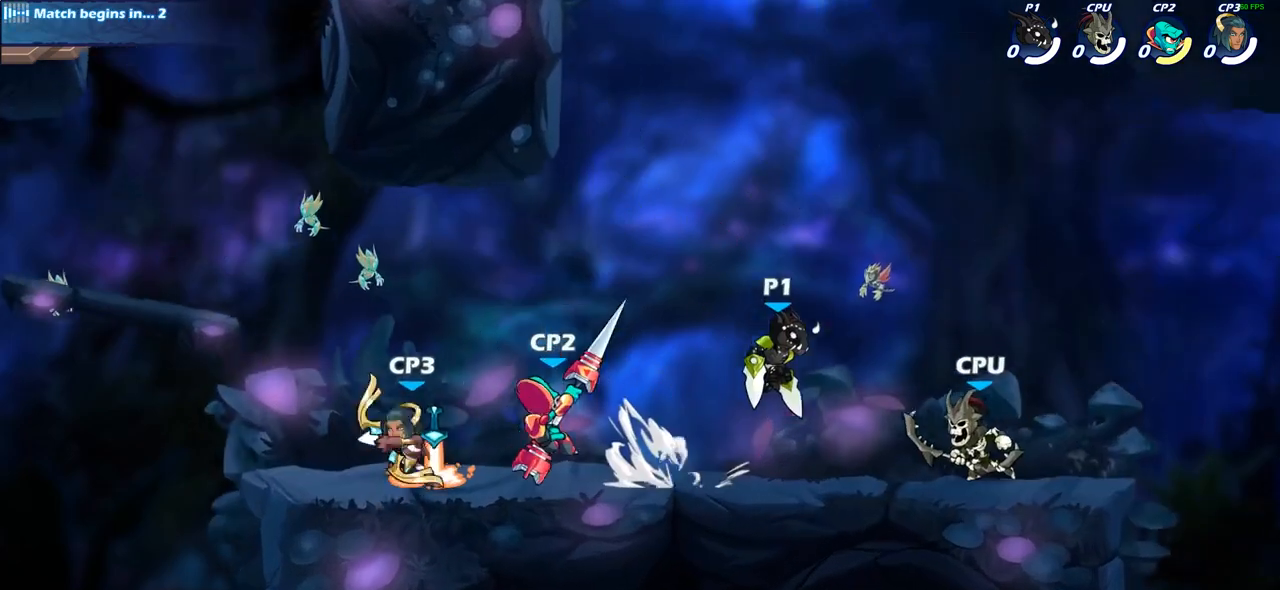
{"buttons": [], "left_stick": "center", "right_stick": "center", "events": [[17, "CROSS", "up"], [17, "right_stick", "down-left"], [50, "left_stick", "down-left"], [83, "right_stick", "center"], [100, "SQUARE", "up"], [233, "left_stick", "center"]]}
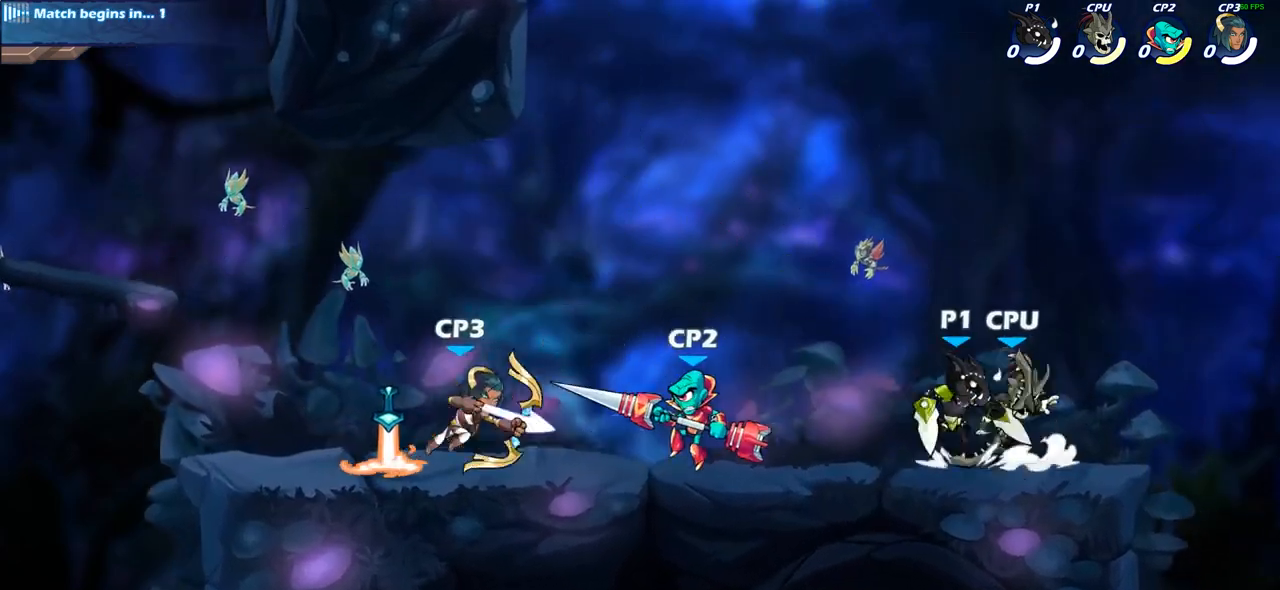
{"buttons": [], "left_stick": "center", "right_stick": "center", "events": [[83, "SQUARE", "down"], [167, "SQUARE", "up"], [233, "SQUARE", "down"], [350, "SQUARE", "up"], [417, "SQUARE", "down"], [500, "SQUARE", "up"]]}
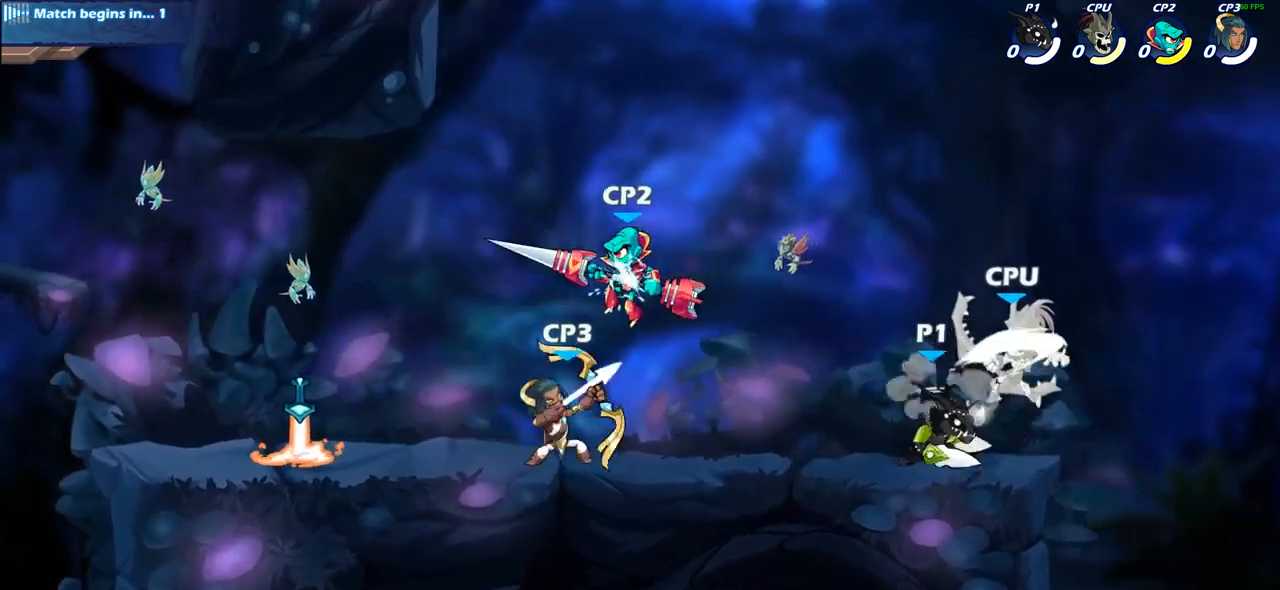
{"buttons": [], "left_stick": "center", "right_stick": "center", "events": [[250, "left_stick", "down"], [300, "SQUARE", "down"], [417, "SQUARE", "up"], [483, "left_stick", "center"]]}
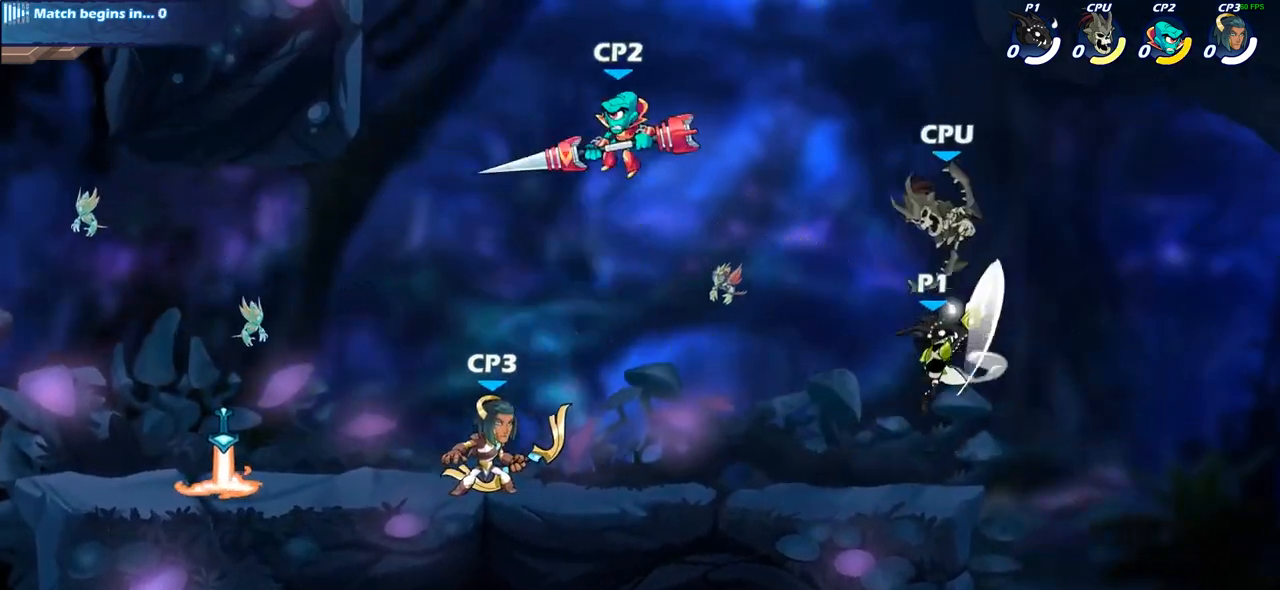
{"buttons": ["R2"], "left_stick": "center", "right_stick": "center", "events": [[233, "left_stick", "left"], [250, "CROSS", "down"], [317, "left_stick", "up-left"], [383, "CROSS", "up"], [417, "left_stick", "center"], [467, "R2", "down"]]}
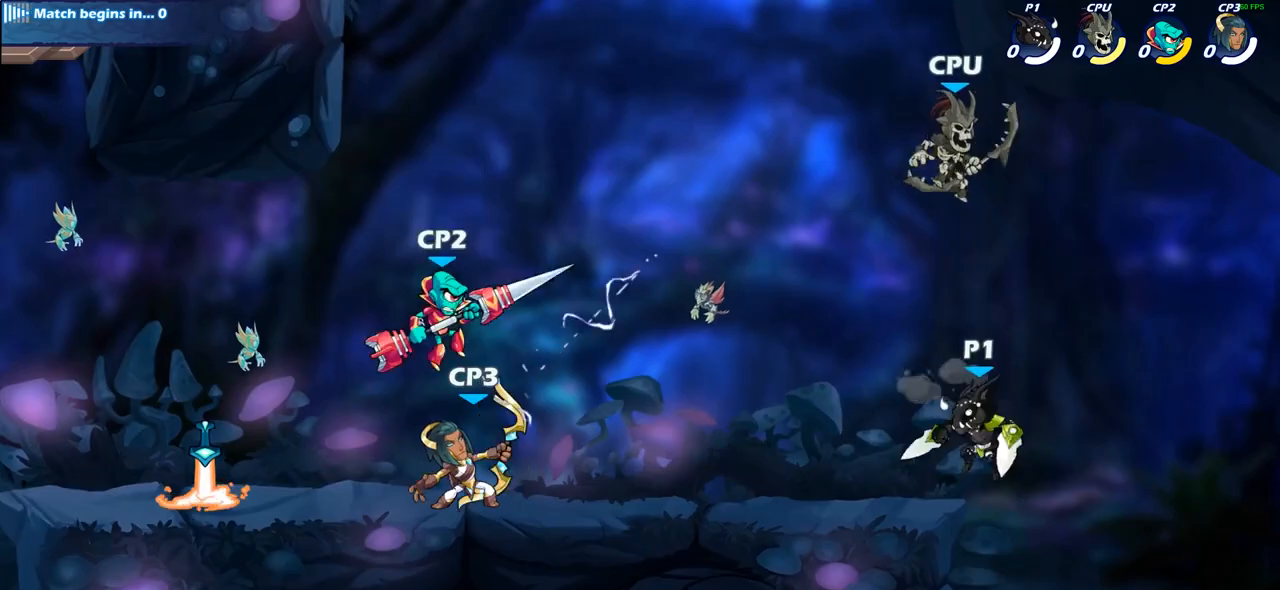
{"buttons": [], "left_stick": "center", "right_stick": "center", "events": [[17, "left_stick", "down"], [100, "SQUARE", "down"], [150, "R2", "up"], [200, "left_stick", "center"], [250, "SQUARE", "up"]]}
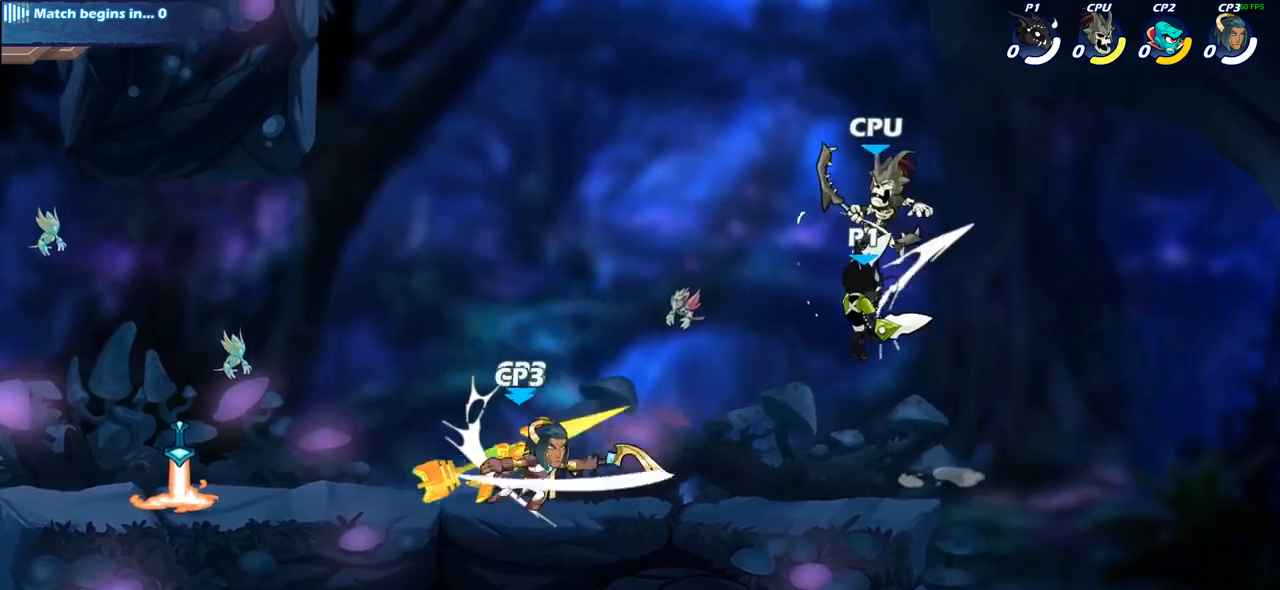
{"buttons": [], "left_stick": "up-right", "right_stick": "center", "events": [[33, "CROSS", "down"], [67, "SQUARE", "down"], [117, "CROSS", "up"], [167, "SQUARE", "up"], [200, "left_stick", "right"], [283, "left_stick", "up-right"]]}
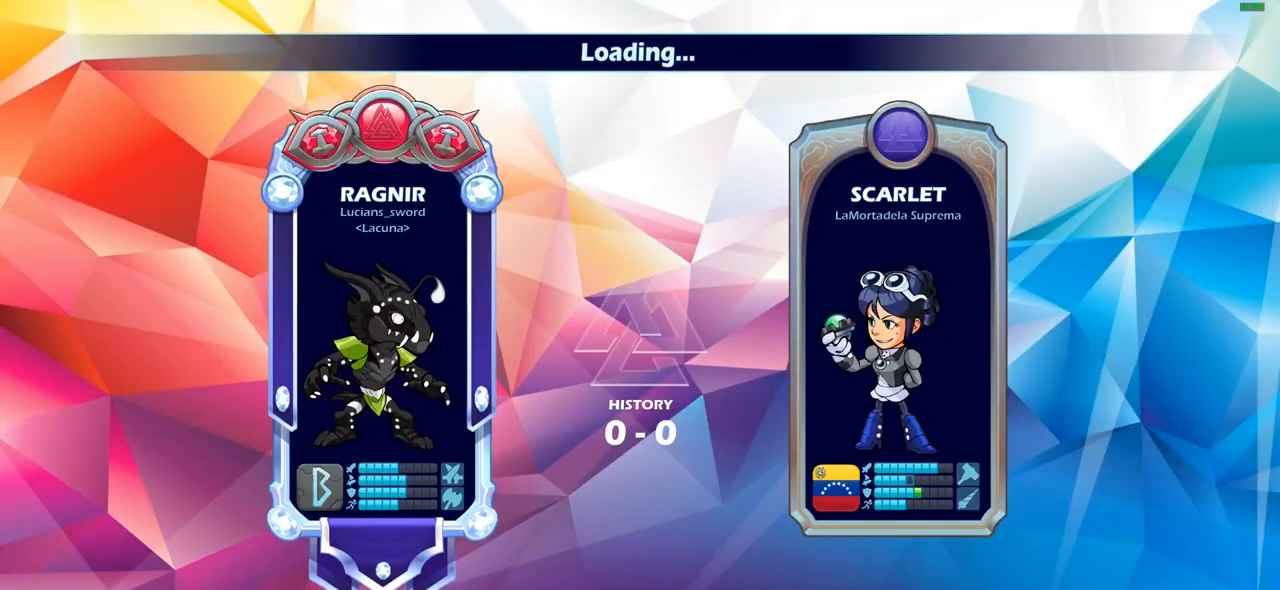
{"buttons": [], "left_stick": "center", "right_stick": "center", "events": [[17, "left_stick", "center"]]}